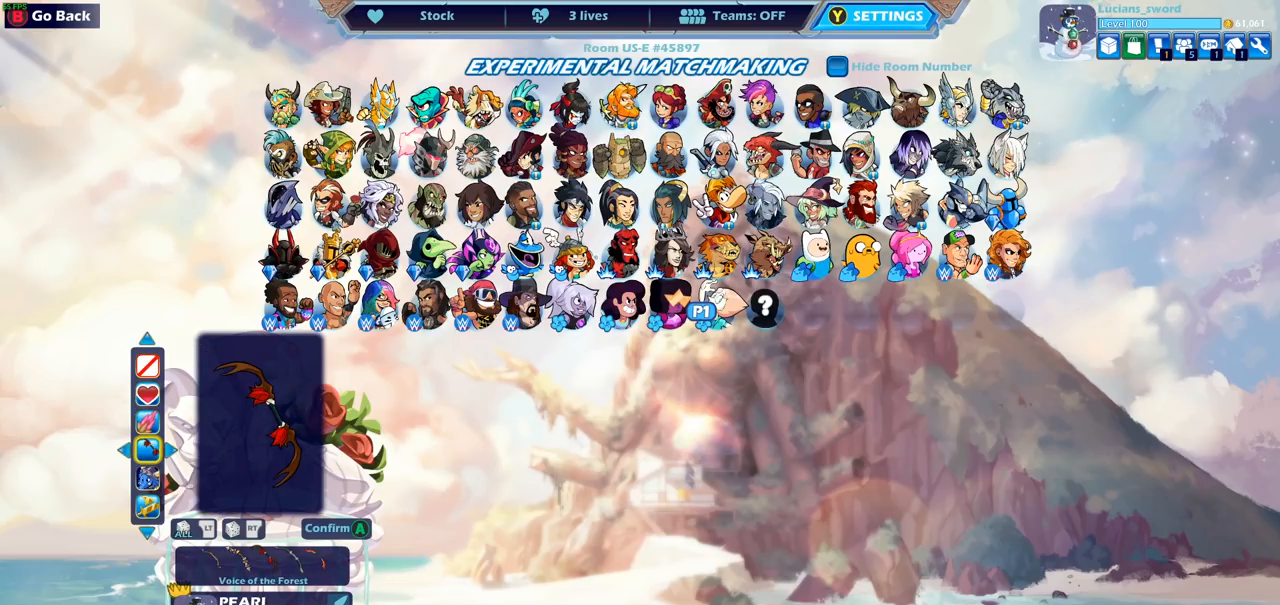
Gameplay with a controller (PlayStation layout); each line is a JSON object with the inputs held at the frame after it. "events" lists button and stick changes between this image and that frame as [ms after this image, input, new state], when the widget could be followed in between.
{"buttons": ["DPAD_LEFT"], "left_stick": "center", "right_stick": "center", "events": [[183, "DPAD_LEFT", "down"], [250, "DPAD_LEFT", "up"], [350, "DPAD_LEFT", "down"], [400, "DPAD_LEFT", "up"], [483, "DPAD_LEFT", "down"]]}
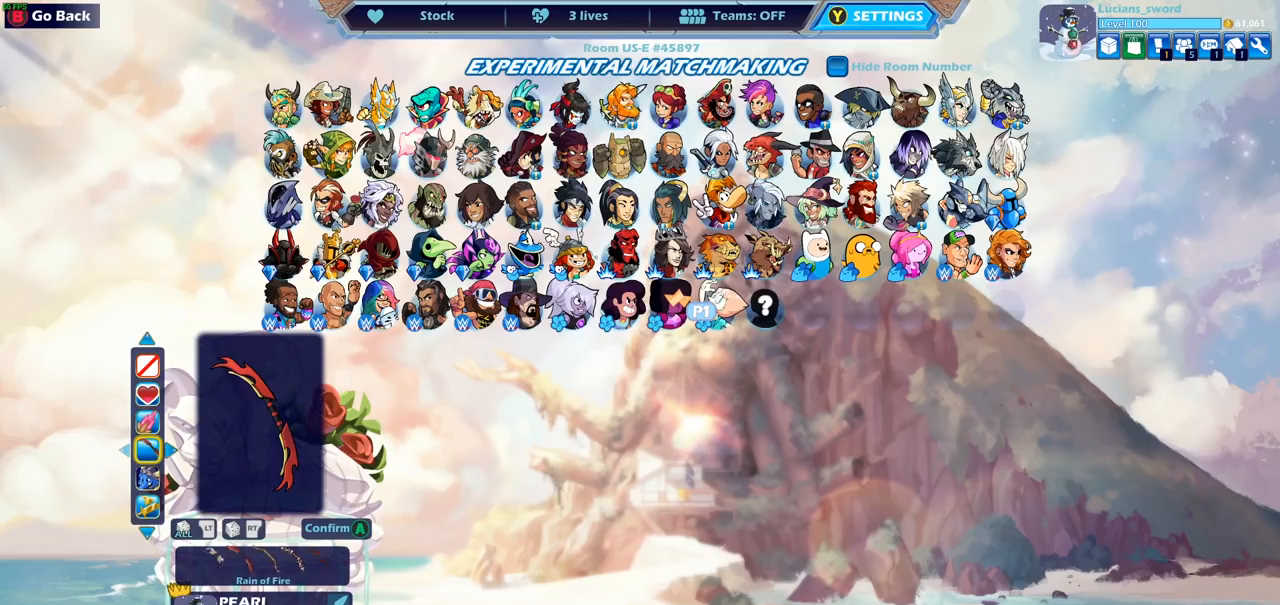
{"buttons": [], "left_stick": "center", "right_stick": "center", "events": [[83, "DPAD_LEFT", "up"], [133, "DPAD_LEFT", "down"], [233, "DPAD_LEFT", "up"], [317, "DPAD_LEFT", "down"], [383, "DPAD_LEFT", "up"]]}
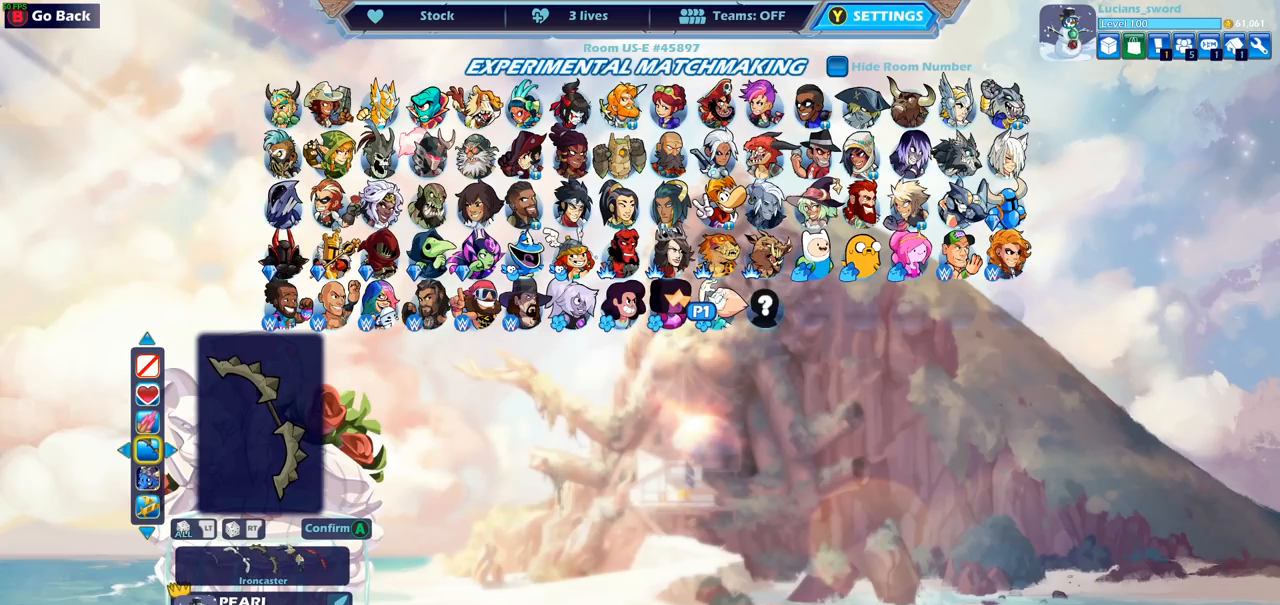
{"buttons": [], "left_stick": "center", "right_stick": "center", "events": [[167, "DPAD_LEFT", "down"], [233, "DPAD_LEFT", "up"], [333, "DPAD_LEFT", "down"], [433, "DPAD_LEFT", "up"]]}
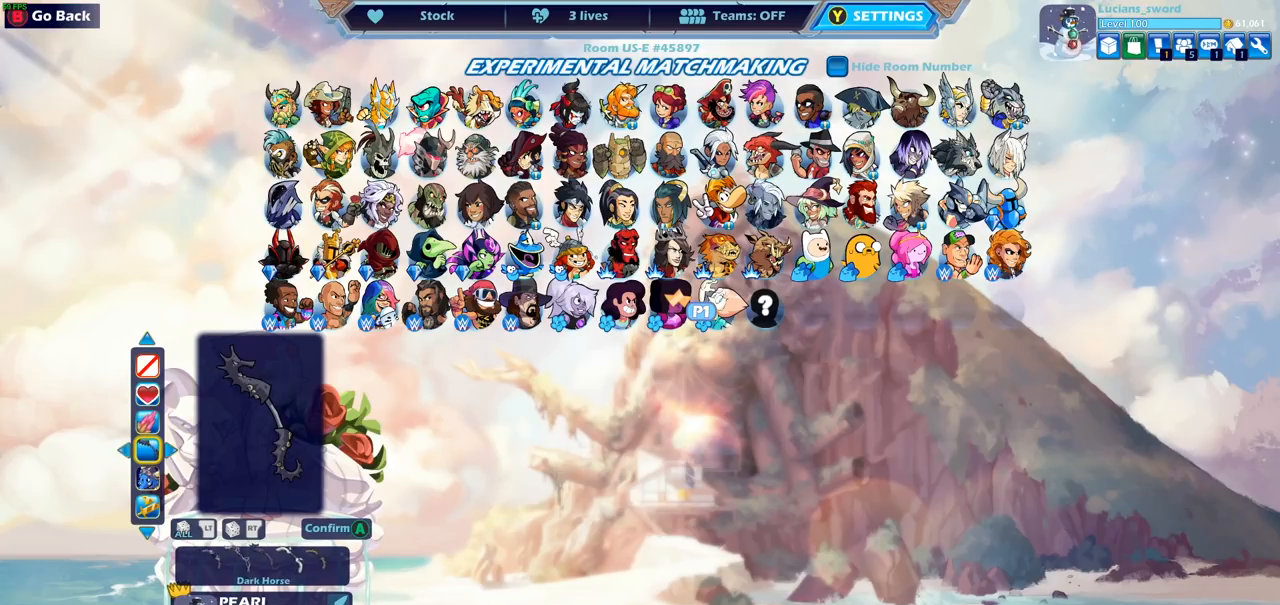
{"buttons": [], "left_stick": "center", "right_stick": "center", "events": [[17, "DPAD_LEFT", "down"], [100, "DPAD_LEFT", "up"], [167, "DPAD_LEFT", "down"], [283, "DPAD_LEFT", "up"], [367, "DPAD_LEFT", "down"], [450, "DPAD_LEFT", "up"]]}
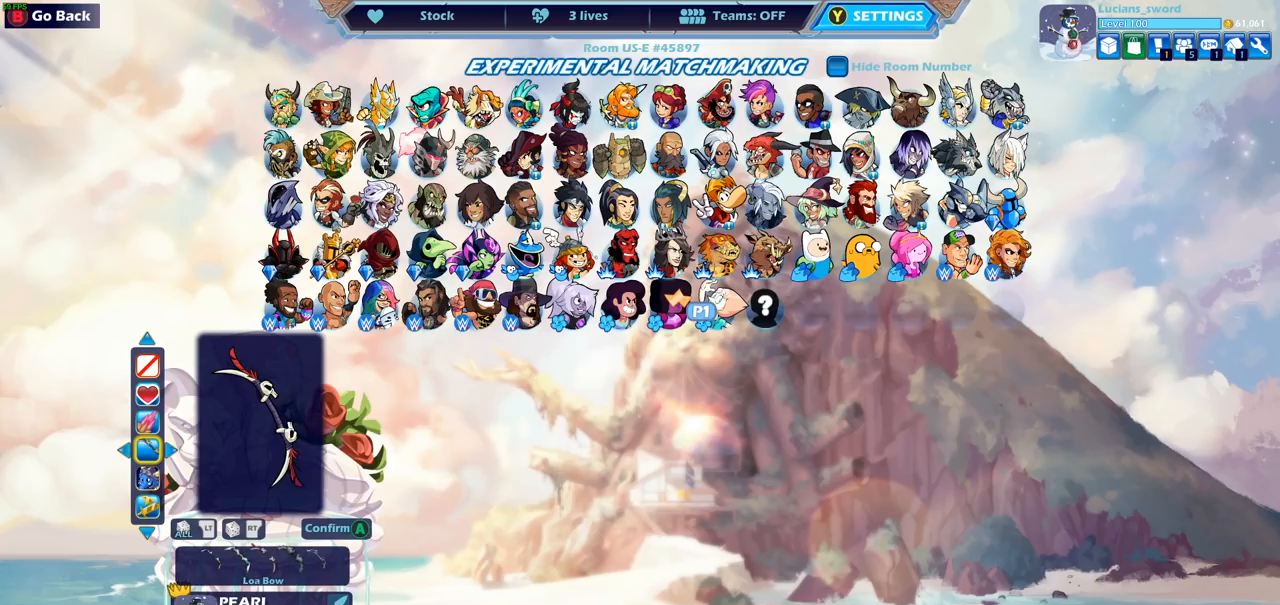
{"buttons": [], "left_stick": "center", "right_stick": "center", "events": []}
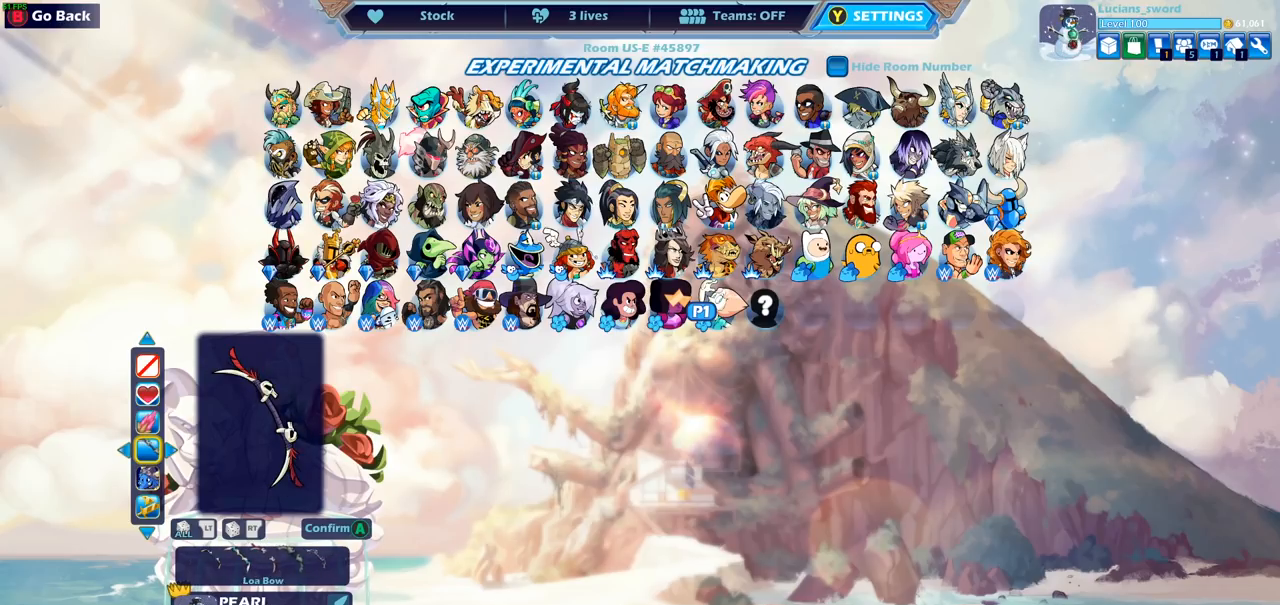
{"buttons": ["DPAD_LEFT"], "left_stick": "center", "right_stick": "center", "events": [[217, "DPAD_LEFT", "down"], [350, "DPAD_LEFT", "up"], [400, "DPAD_LEFT", "down"]]}
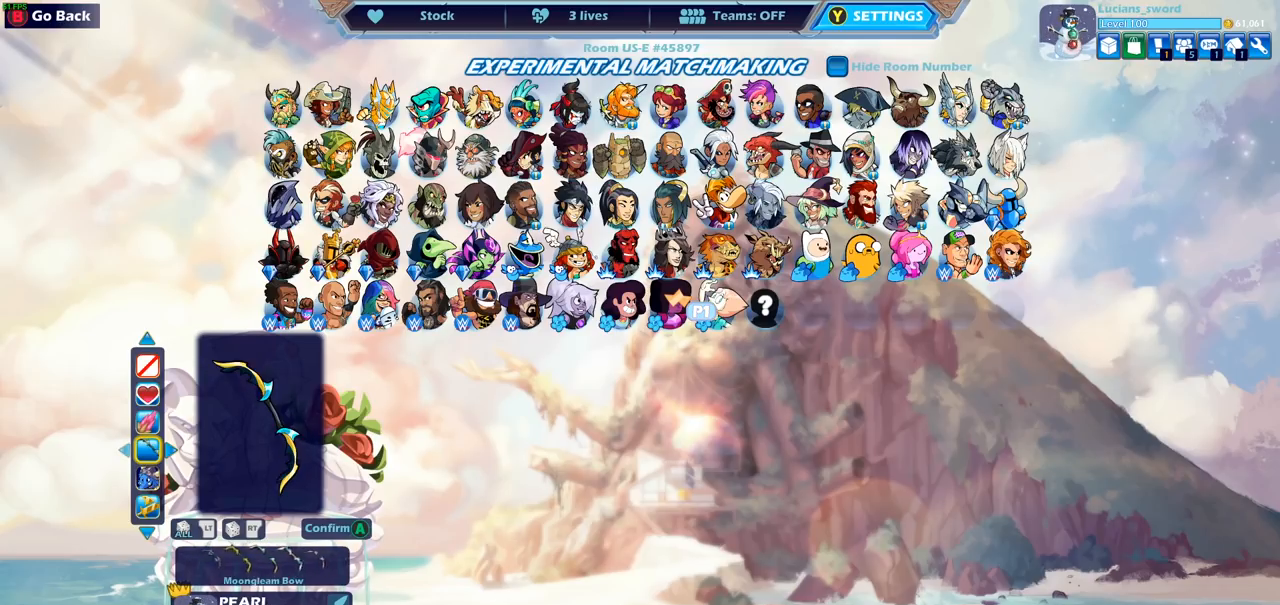
{"buttons": ["DPAD_LEFT"], "left_stick": "center", "right_stick": "center", "events": [[17, "DPAD_LEFT", "up"], [83, "DPAD_LEFT", "down"], [200, "DPAD_LEFT", "up"], [333, "DPAD_LEFT", "down"], [433, "DPAD_LEFT", "up"], [500, "DPAD_LEFT", "down"]]}
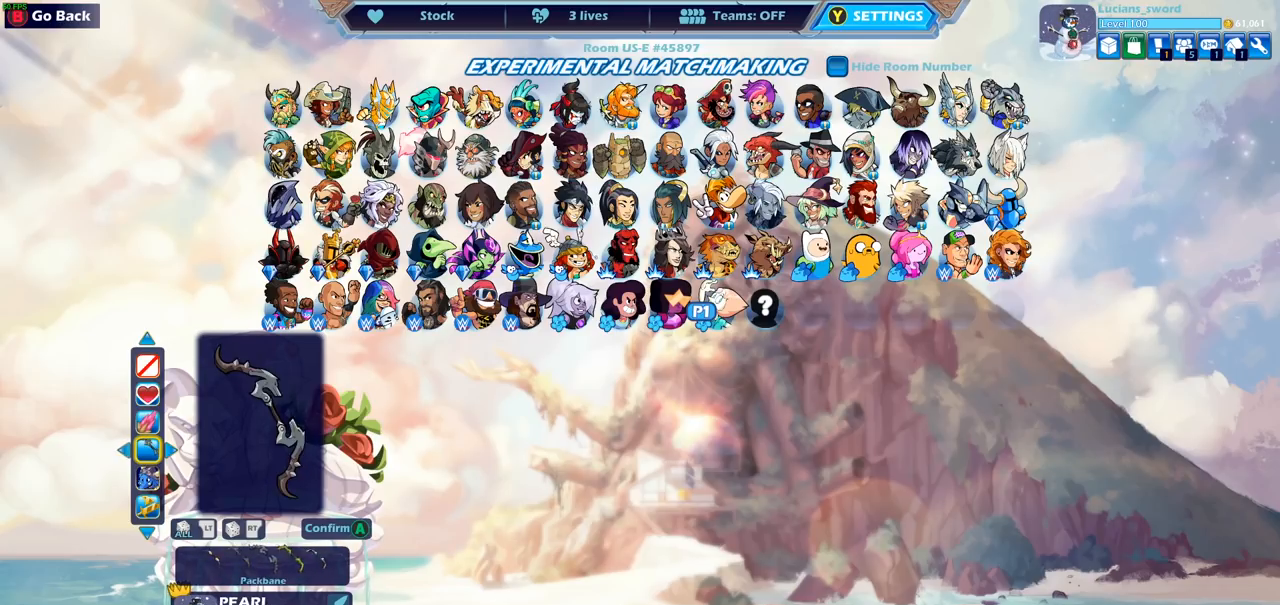
{"buttons": [], "left_stick": "center", "right_stick": "center", "events": [[100, "DPAD_LEFT", "up"], [167, "DPAD_LEFT", "down"], [300, "DPAD_LEFT", "up"], [333, "DPAD_LEFT", "down"], [433, "DPAD_LEFT", "up"]]}
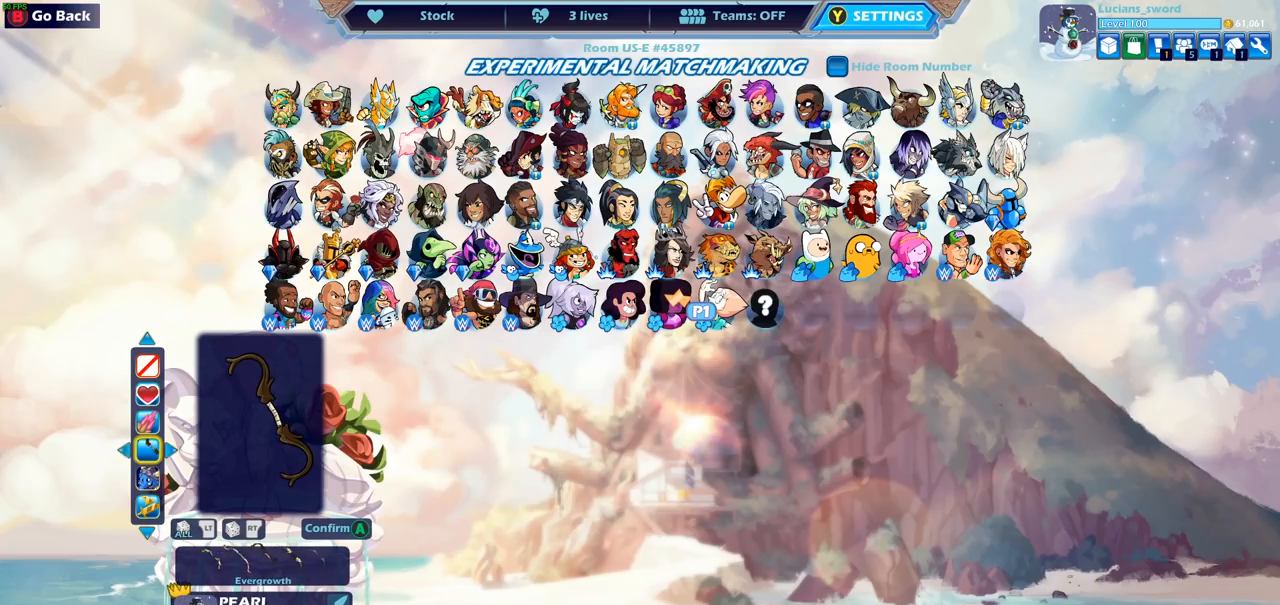
{"buttons": [], "left_stick": "center", "right_stick": "center", "events": [[17, "DPAD_LEFT", "down"], [100, "DPAD_LEFT", "up"], [217, "DPAD_LEFT", "down"], [317, "DPAD_LEFT", "up"]]}
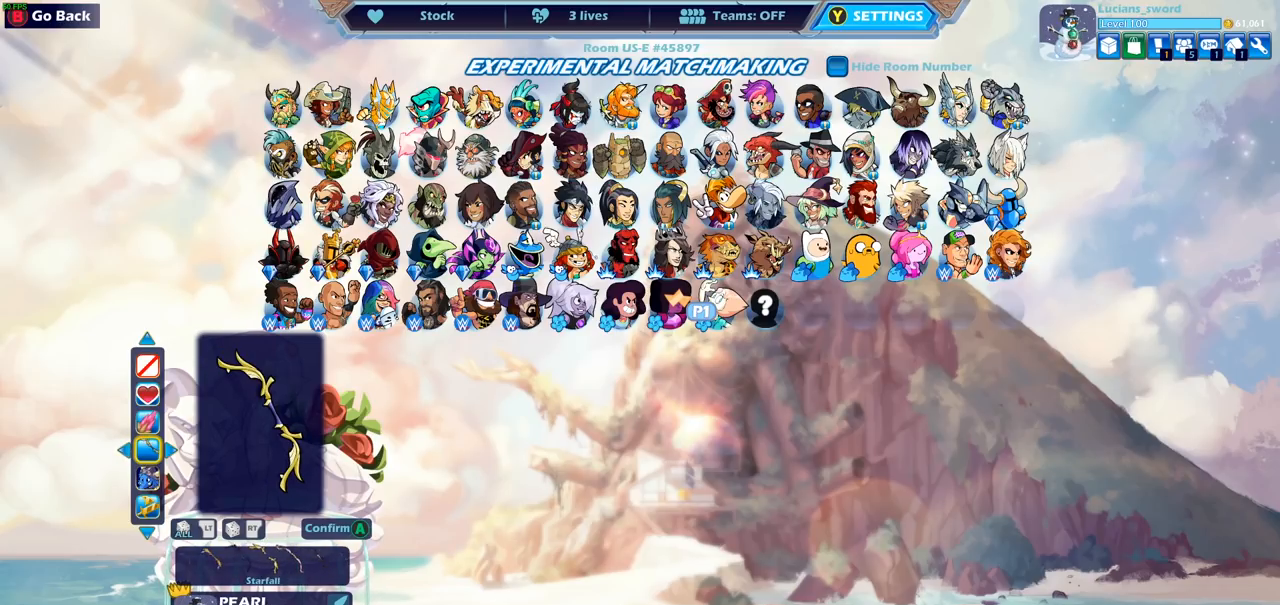
{"buttons": [], "left_stick": "center", "right_stick": "center", "events": [[167, "DPAD_LEFT", "down"], [250, "DPAD_LEFT", "up"]]}
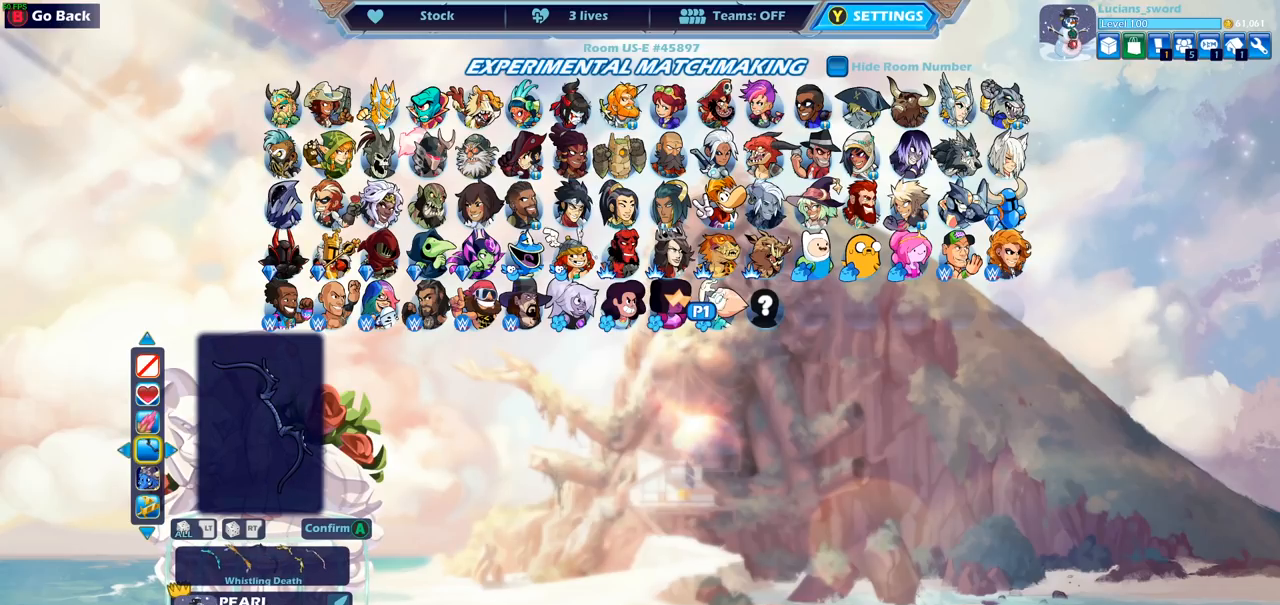
{"buttons": [], "left_stick": "center", "right_stick": "center", "events": [[100, "DPAD_LEFT", "down"], [200, "DPAD_LEFT", "up"], [283, "DPAD_LEFT", "down"], [383, "DPAD_LEFT", "up"]]}
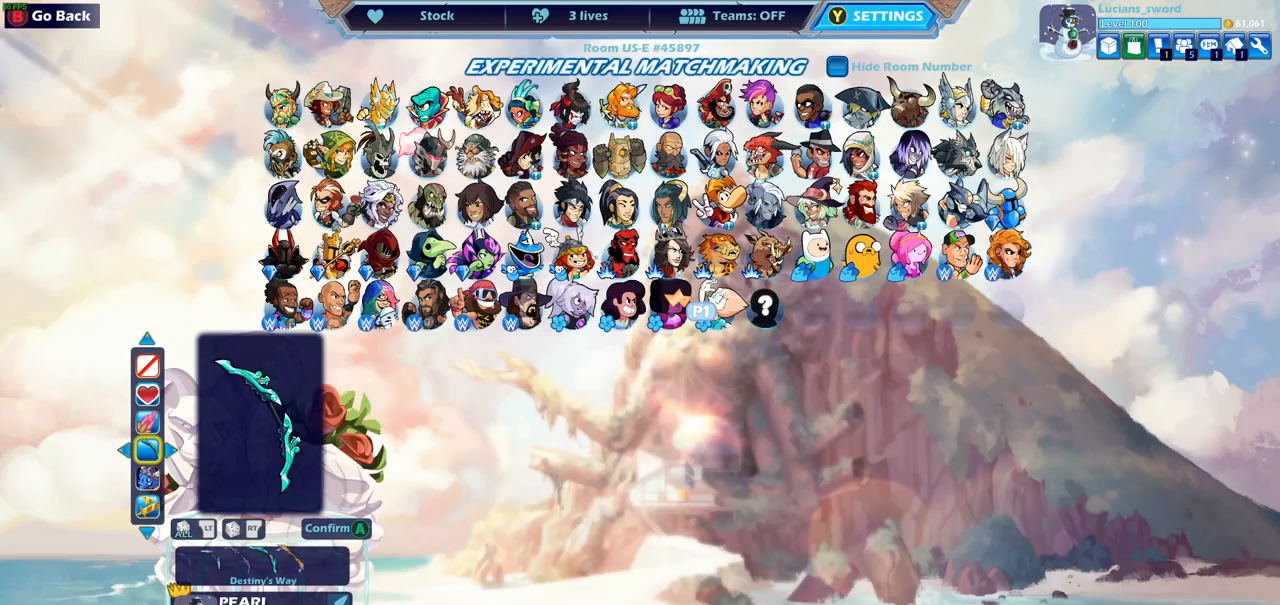
{"buttons": ["DPAD_RIGHT"], "left_stick": "center", "right_stick": "center", "events": [[83, "DPAD_RIGHT", "down"], [183, "DPAD_RIGHT", "up"], [267, "DPAD_RIGHT", "down"], [350, "DPAD_RIGHT", "up"], [433, "DPAD_RIGHT", "down"]]}
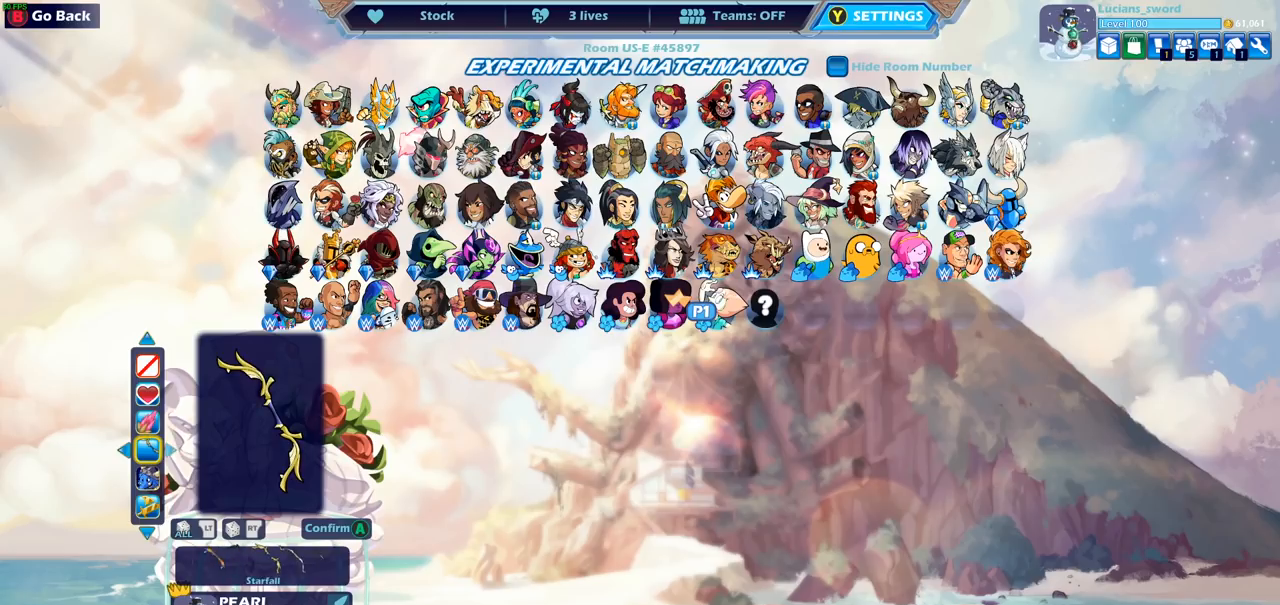
{"buttons": [], "left_stick": "center", "right_stick": "center", "events": [[17, "DPAD_RIGHT", "up"], [117, "DPAD_RIGHT", "down"], [167, "DPAD_RIGHT", "up"]]}
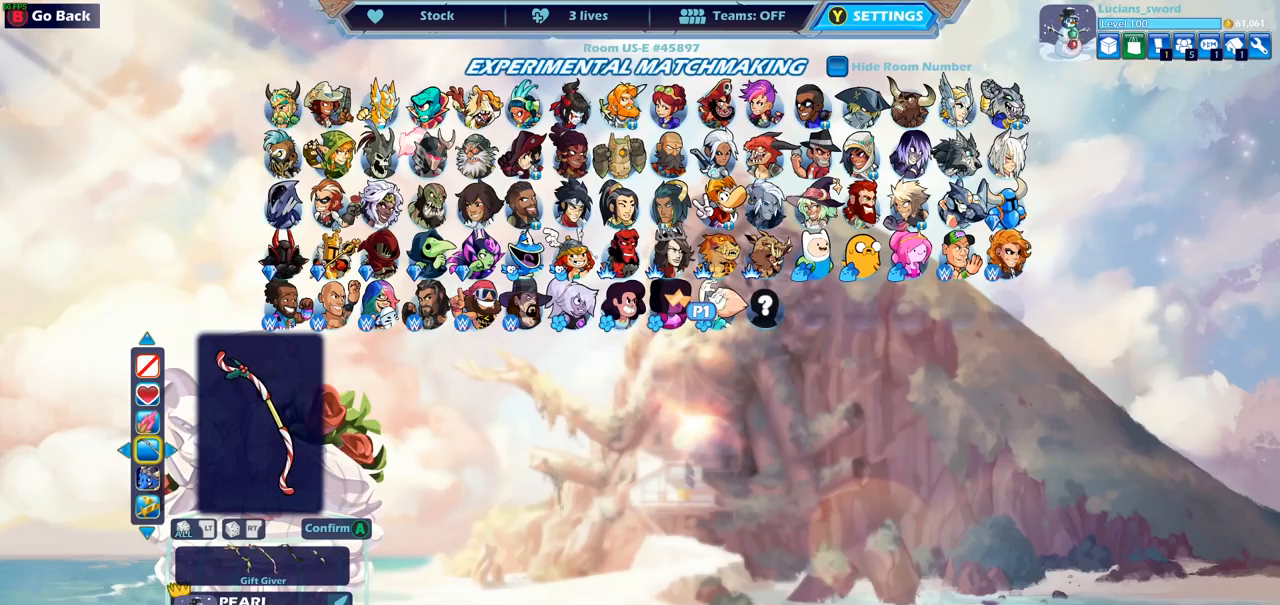
{"buttons": [], "left_stick": "center", "right_stick": "center", "events": []}
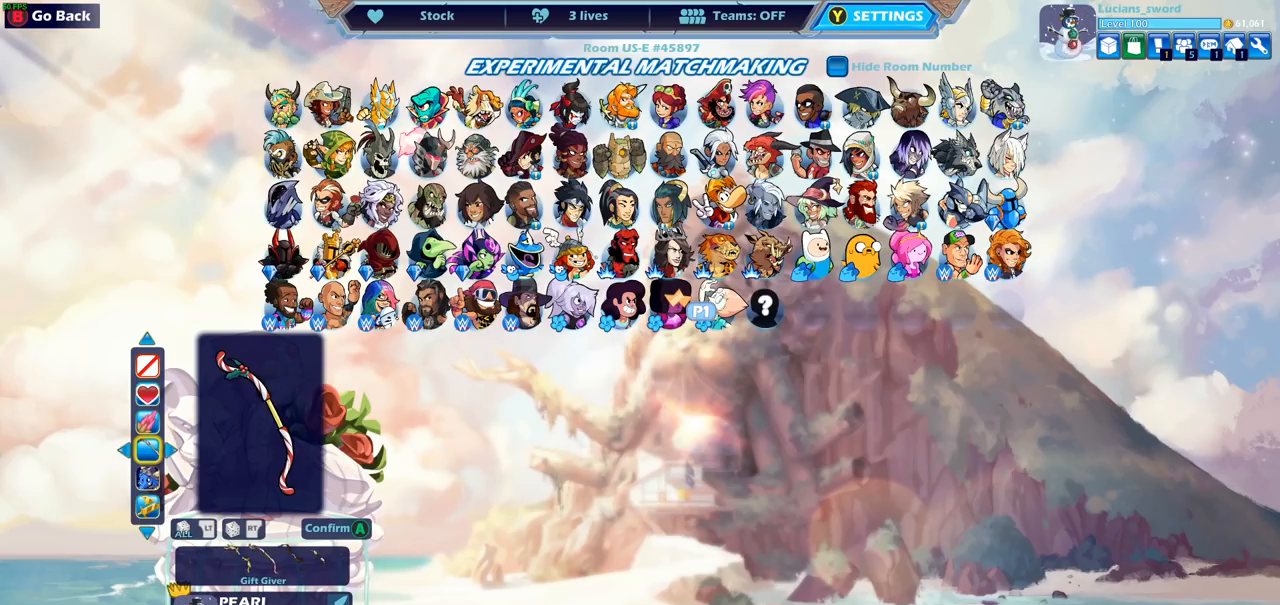
{"buttons": [], "left_stick": "center", "right_stick": "center", "events": []}
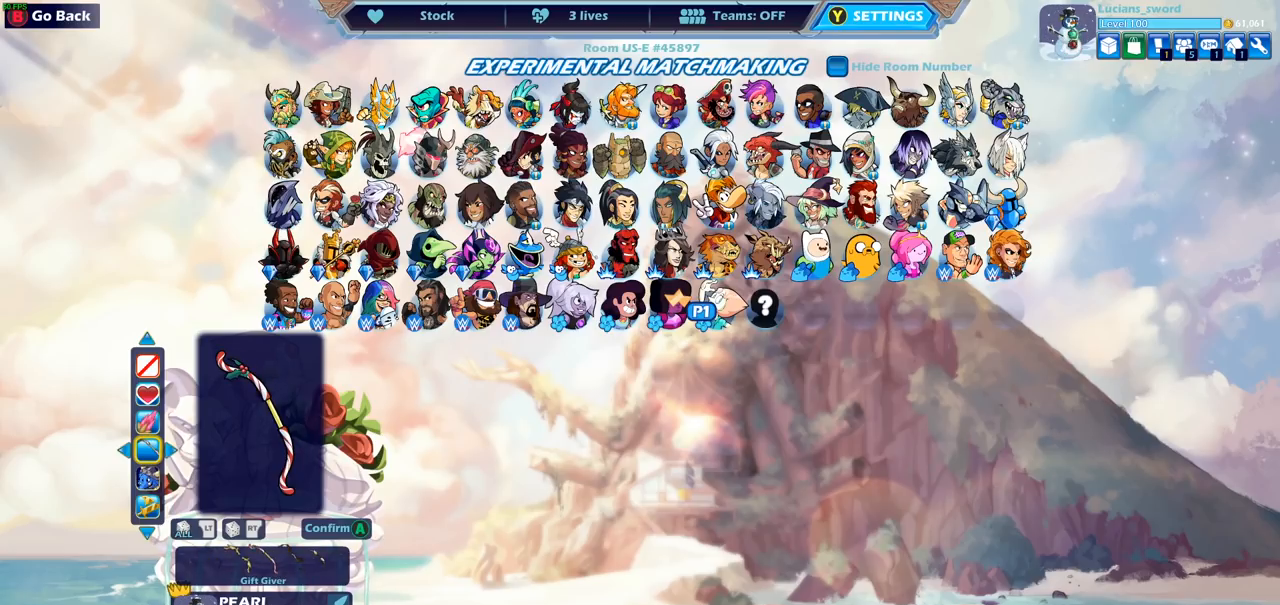
{"buttons": [], "left_stick": "center", "right_stick": "center", "events": []}
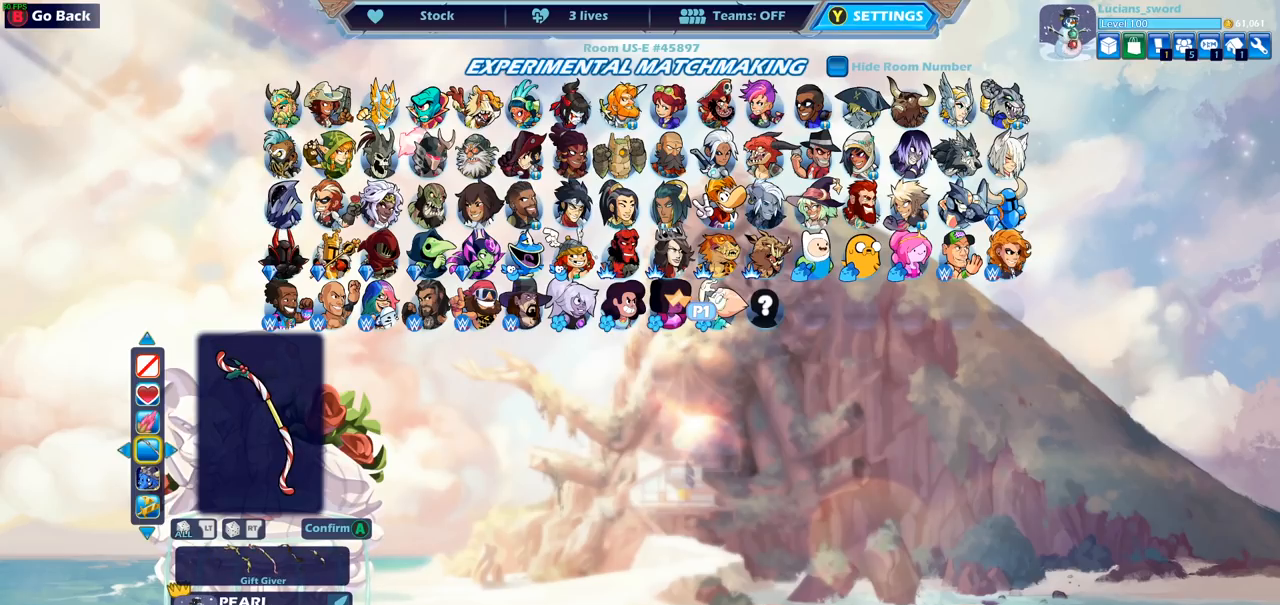
{"buttons": [], "left_stick": "center", "right_stick": "center", "events": []}
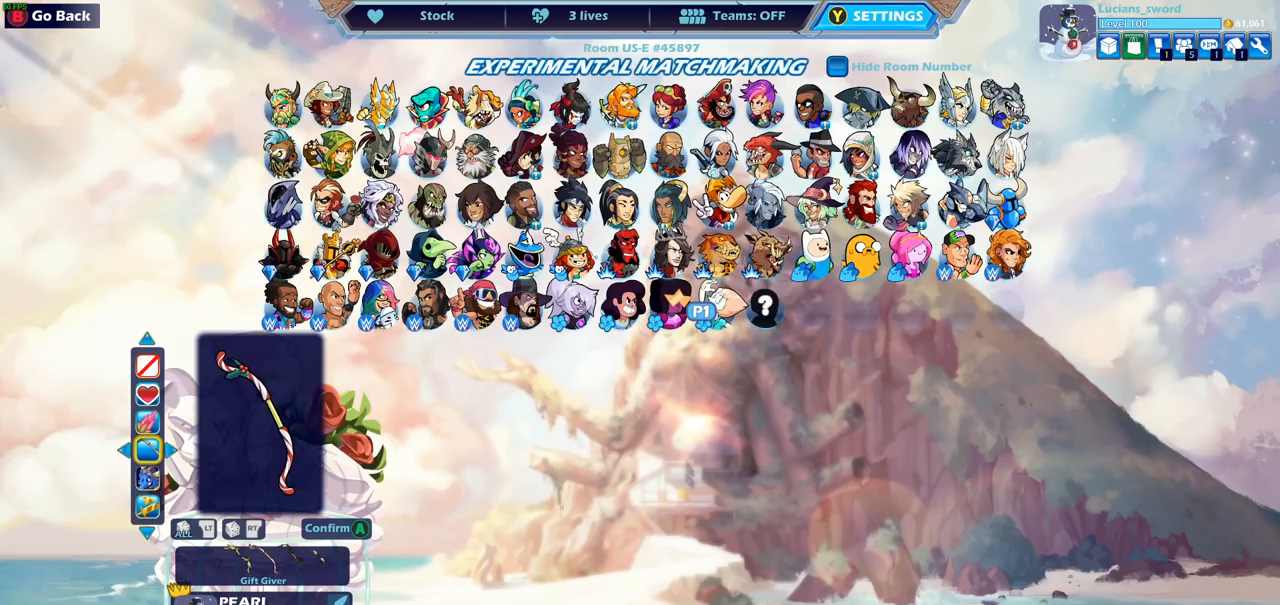
{"buttons": [], "left_stick": "center", "right_stick": "center", "events": []}
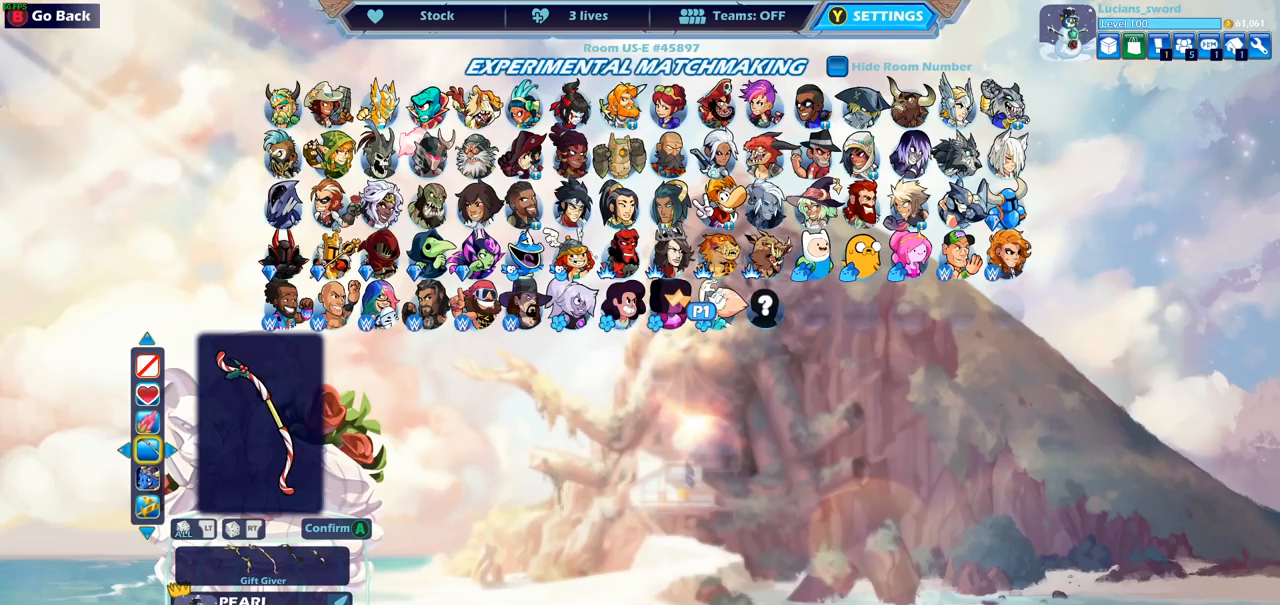
{"buttons": [], "left_stick": "center", "right_stick": "center", "events": [[117, "DPAD_LEFT", "down"], [233, "DPAD_LEFT", "up"]]}
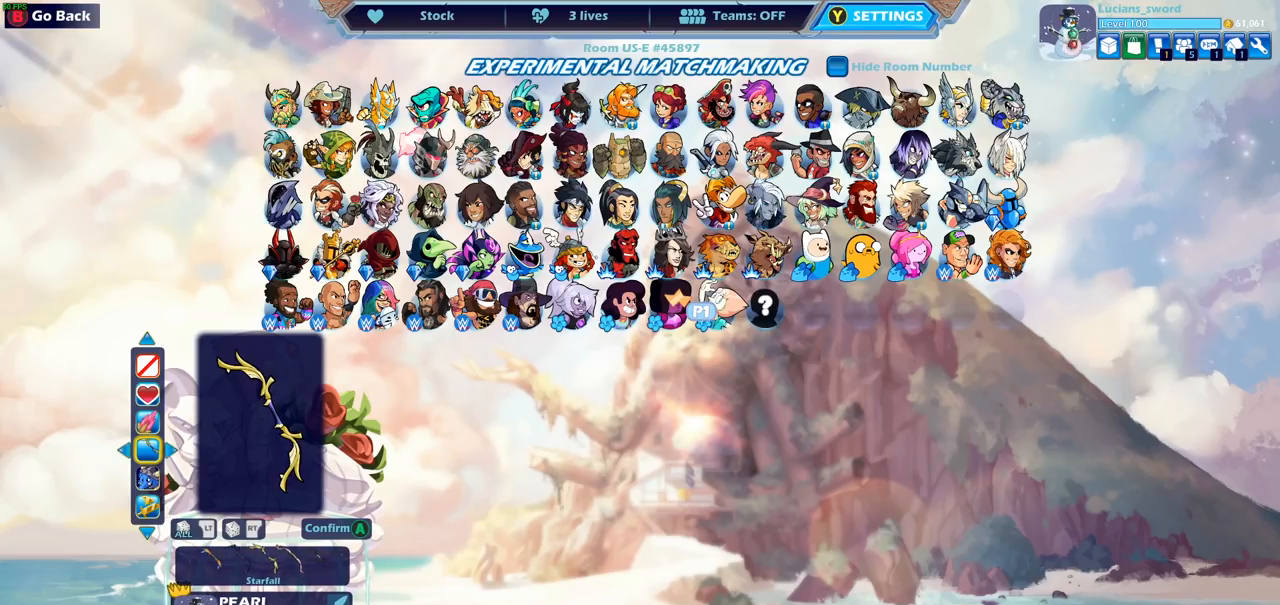
{"buttons": ["DPAD_LEFT"], "left_stick": "center", "right_stick": "center", "events": [[50, "DPAD_LEFT", "down"], [167, "DPAD_LEFT", "up"], [267, "DPAD_LEFT", "down"], [367, "DPAD_LEFT", "up"], [433, "DPAD_LEFT", "down"]]}
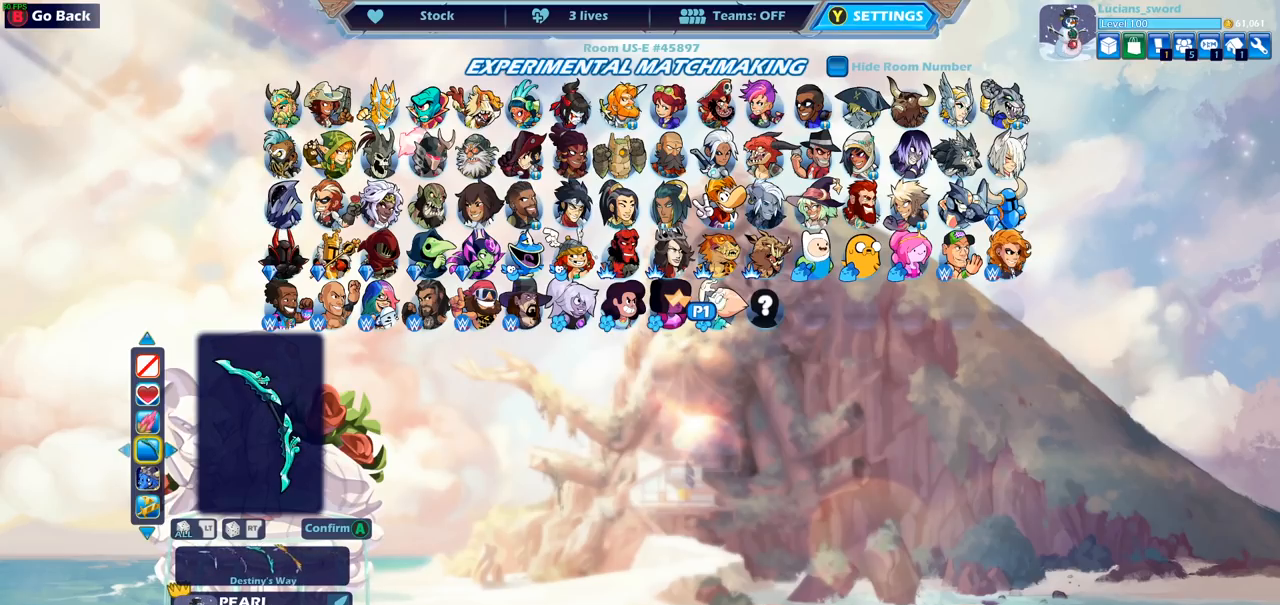
{"buttons": [], "left_stick": "center", "right_stick": "center", "events": [[33, "DPAD_LEFT", "up"]]}
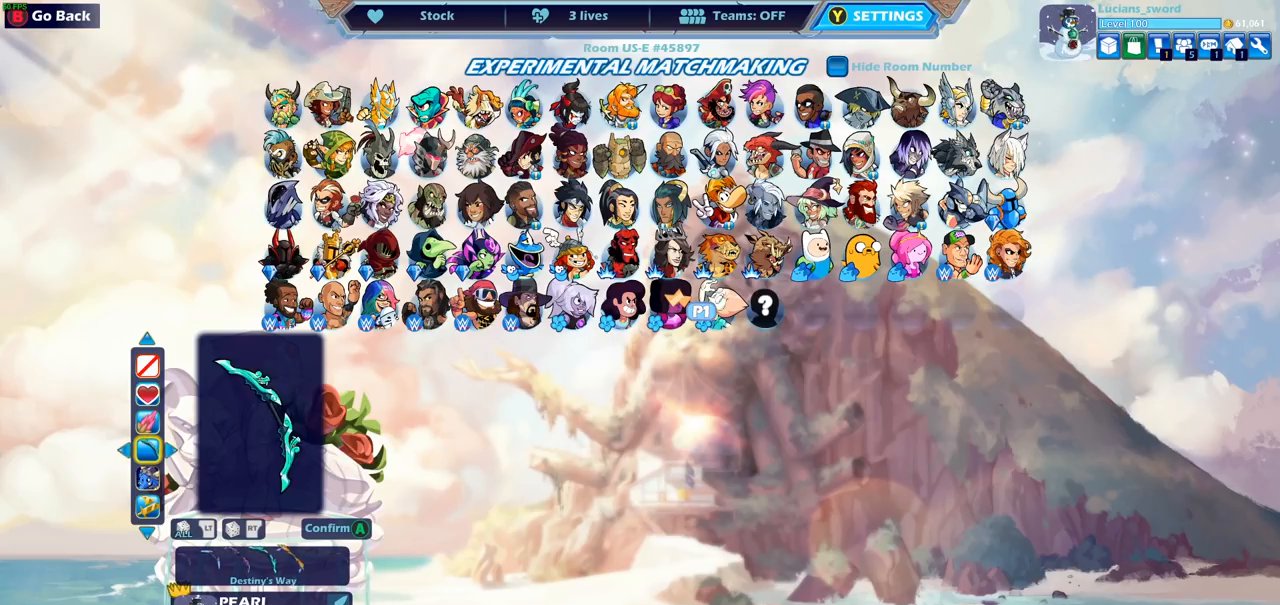
{"buttons": ["DPAD_LEFT"], "left_stick": "center", "right_stick": "center", "events": [[283, "DPAD_LEFT", "down"], [367, "DPAD_LEFT", "up"], [450, "DPAD_LEFT", "down"]]}
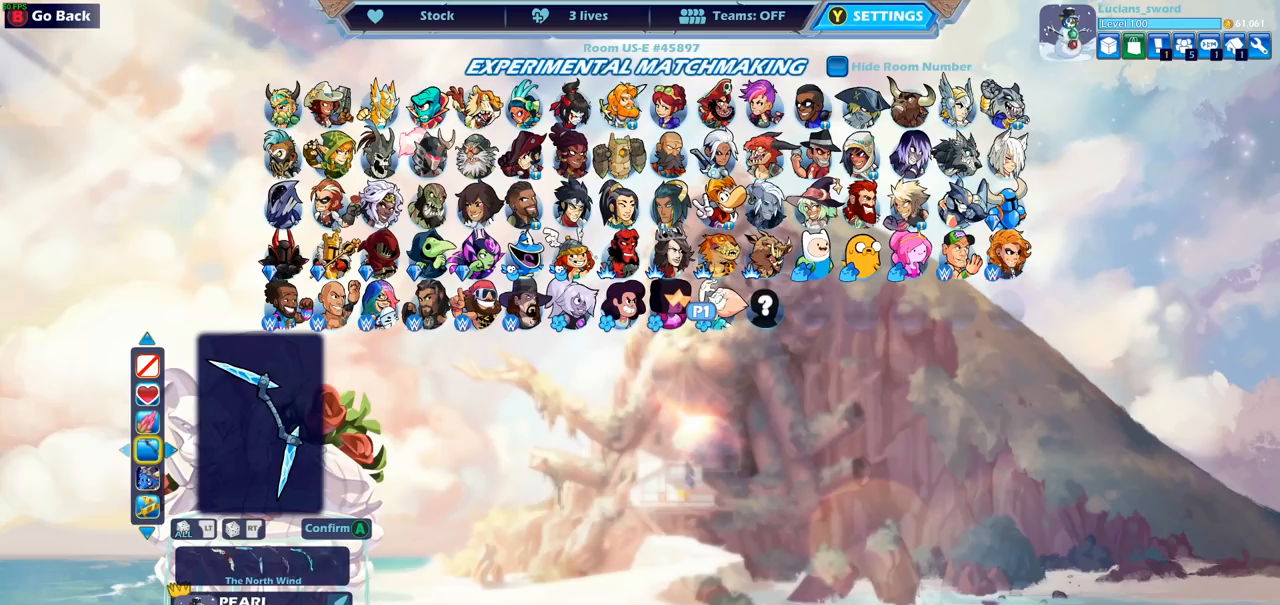
{"buttons": [], "left_stick": "center", "right_stick": "center", "events": [[67, "DPAD_LEFT", "up"], [183, "DPAD_LEFT", "down"], [267, "DPAD_LEFT", "up"]]}
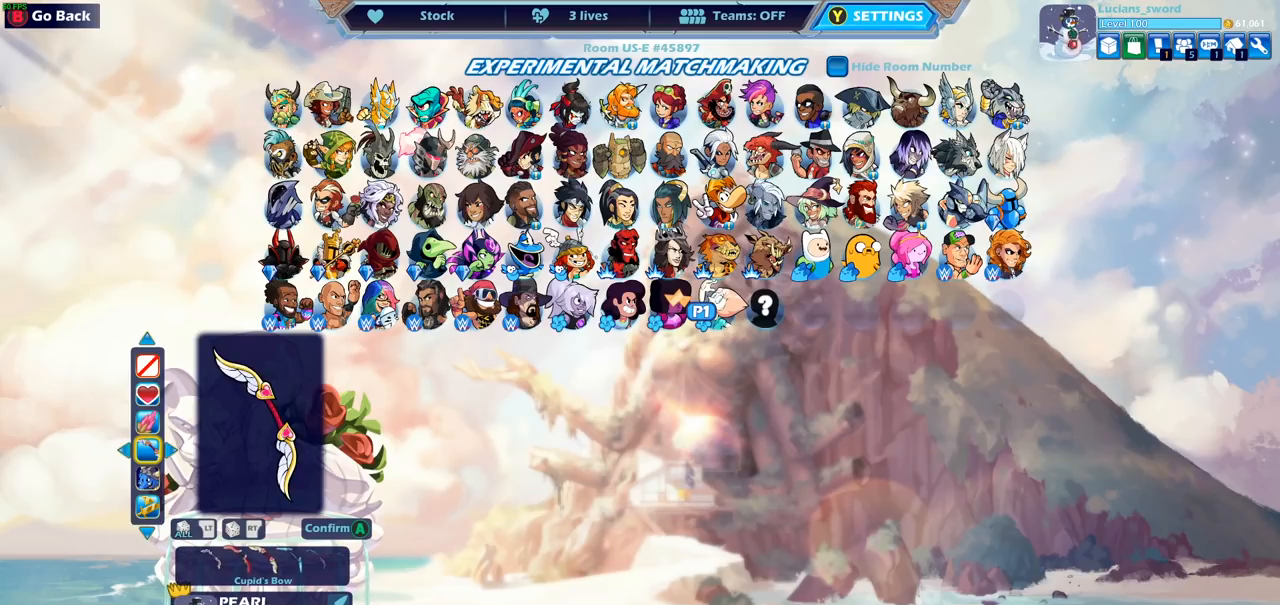
{"buttons": [], "left_stick": "center", "right_stick": "center", "events": []}
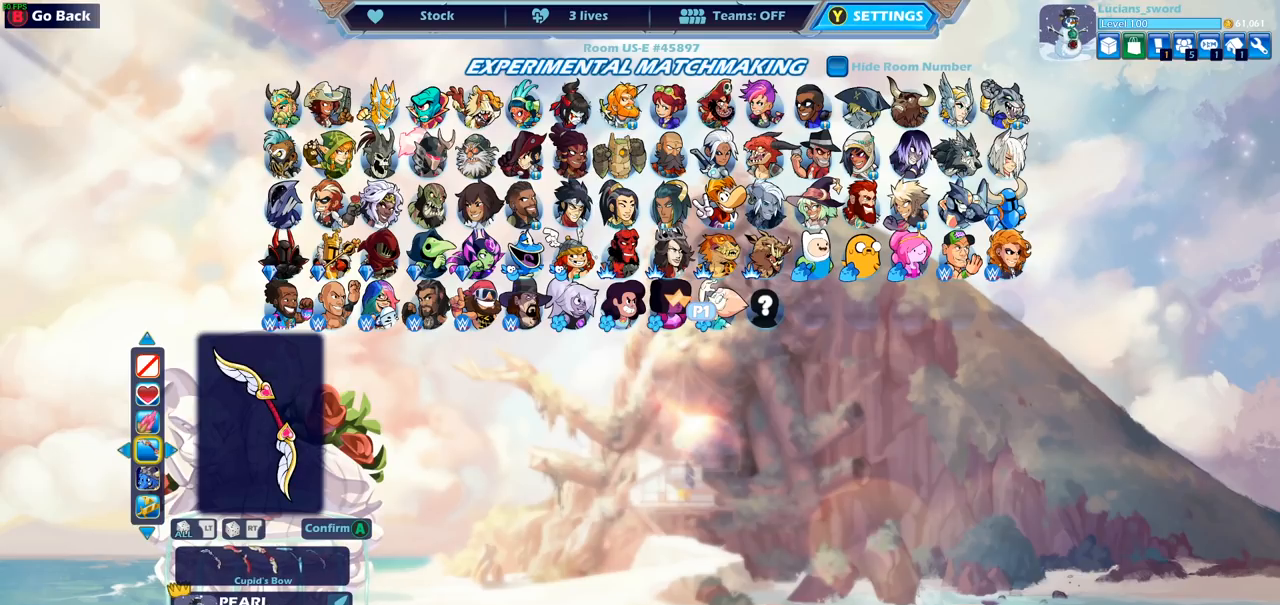
{"buttons": [], "left_stick": "center", "right_stick": "center", "events": []}
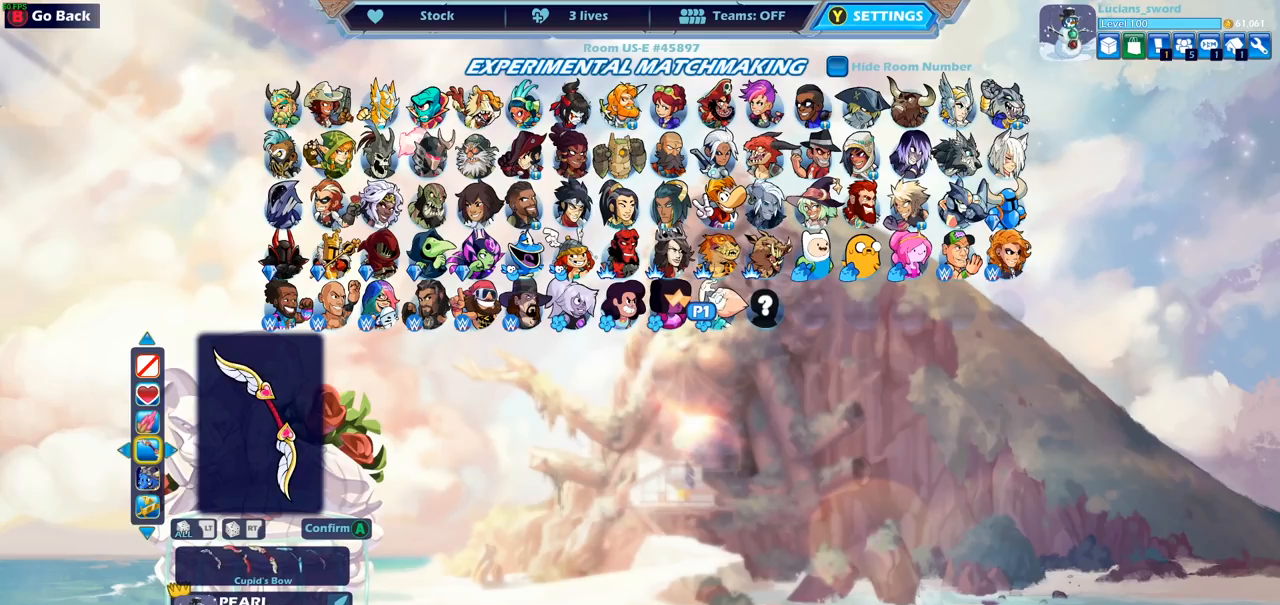
{"buttons": ["DPAD_UP"], "left_stick": "center", "right_stick": "center", "events": [[400, "DPAD_UP", "down"]]}
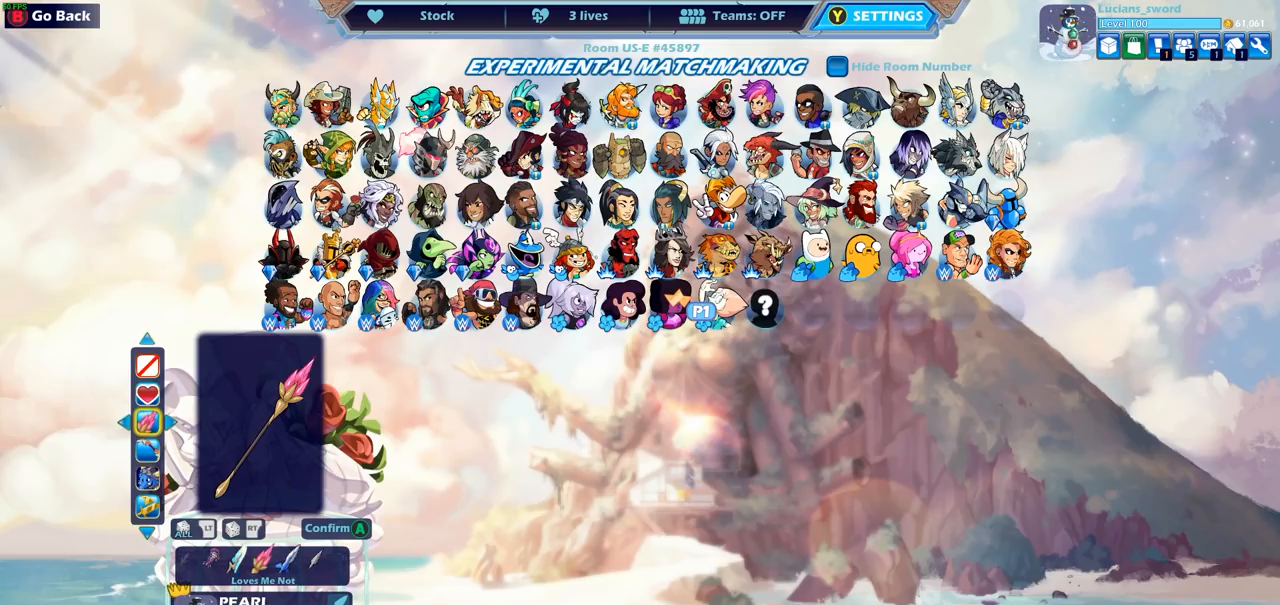
{"buttons": [], "left_stick": "center", "right_stick": "center", "events": [[17, "DPAD_UP", "up"], [100, "DPAD_UP", "down"], [150, "DPAD_UP", "up"]]}